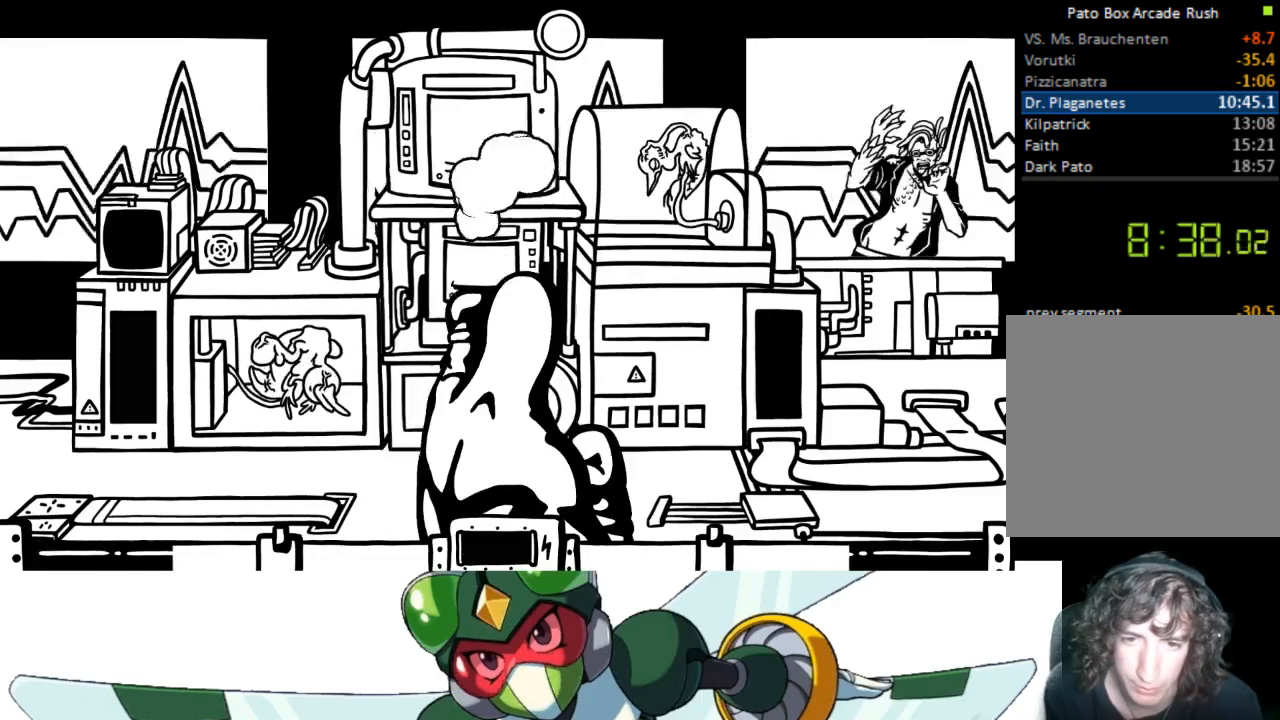
Gameplay with a controller (PlayStation layout); each line is a JSON object with the inputs held at the frame after it. "events" lists button and stick changes between this image and that frame as [ms after this image, input, new state], when the widget could be followed in between. Not read: left_stick right_stick.
{"buttons": ["TRIANGLE", "DPAD_UP"], "events": [[267, "DPAD_UP", "down"], [367, "CIRCLE", "down"], [400, "TRIANGLE", "down"], [433, "CIRCLE", "up"]]}
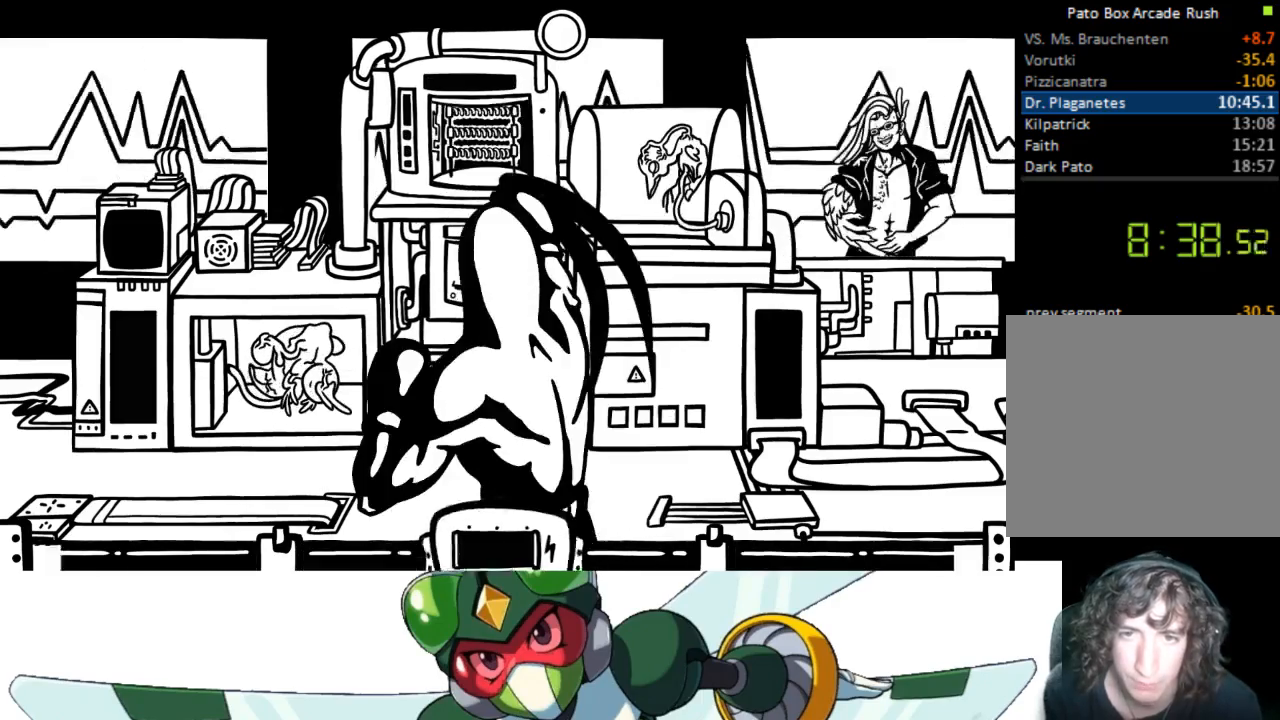
{"buttons": [], "events": [[33, "TRIANGLE", "up"], [133, "DPAD_UP", "up"]]}
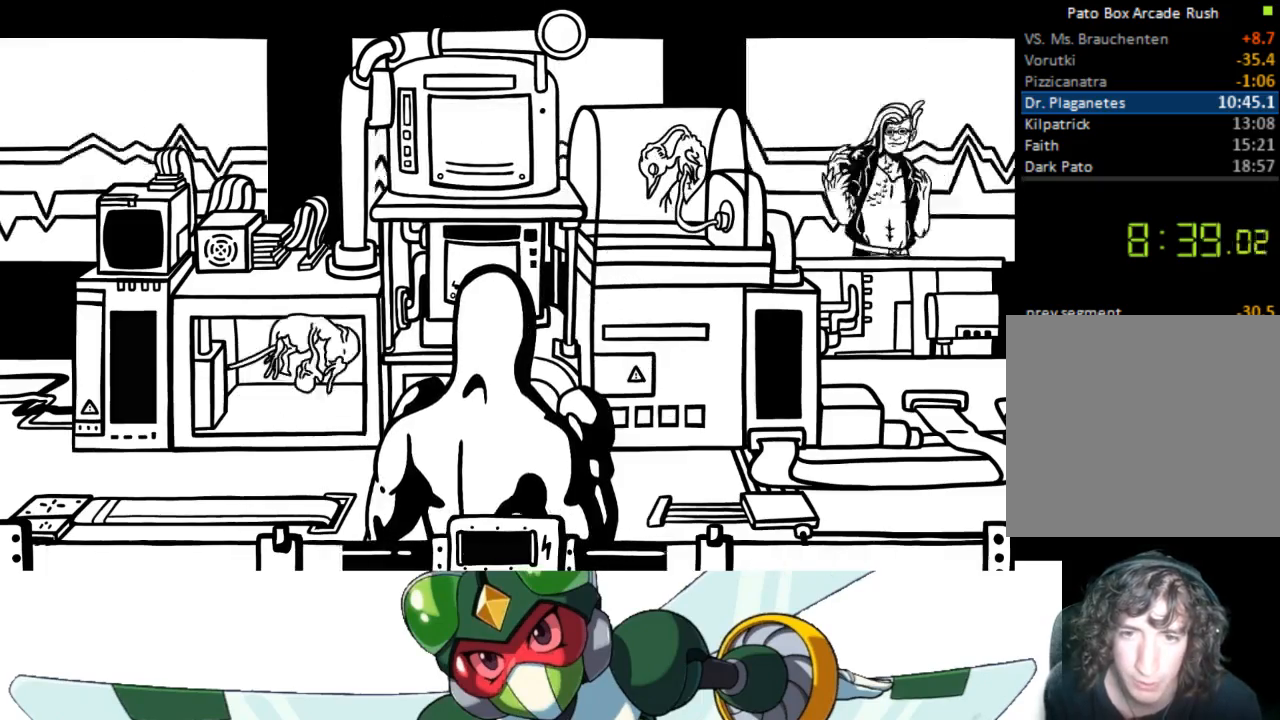
{"buttons": [], "events": [[167, "CROSS", "down"], [200, "SQUARE", "down"], [267, "CROSS", "up"], [333, "SQUARE", "up"]]}
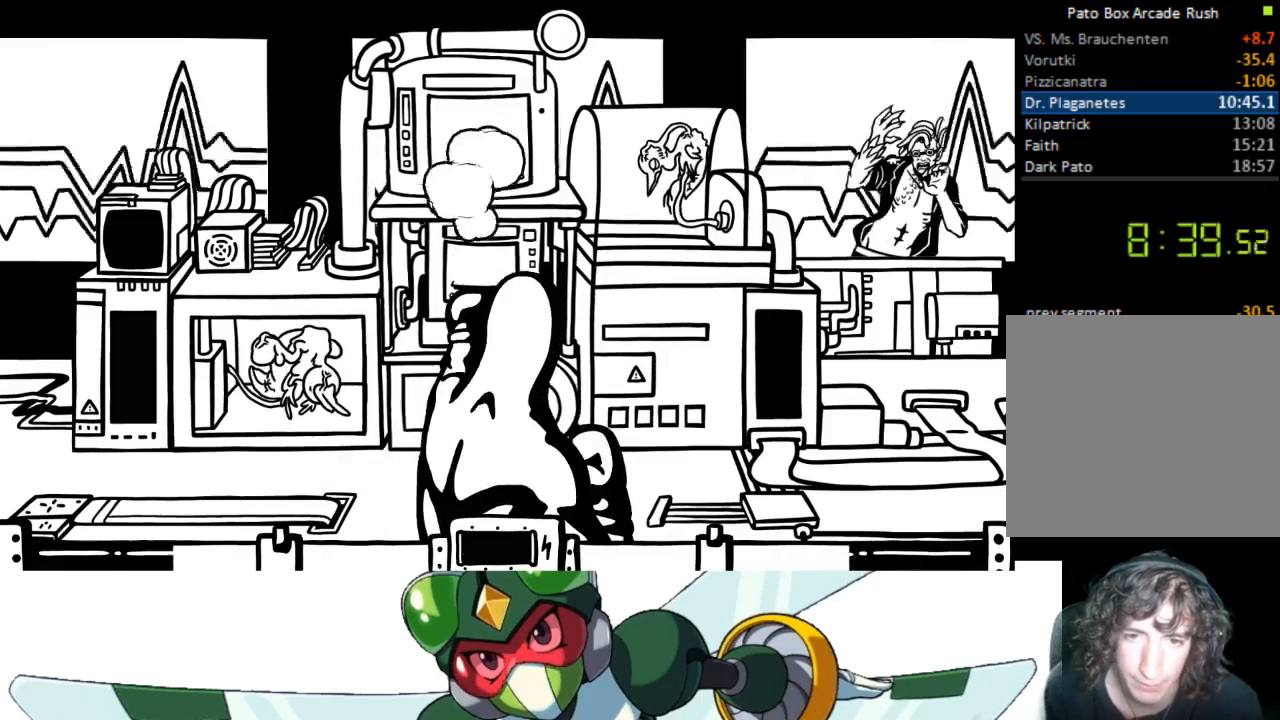
{"buttons": ["TRIANGLE", "DPAD_UP"], "events": [[333, "DPAD_UP", "down"], [400, "CIRCLE", "down"], [433, "TRIANGLE", "down"], [500, "CIRCLE", "up"]]}
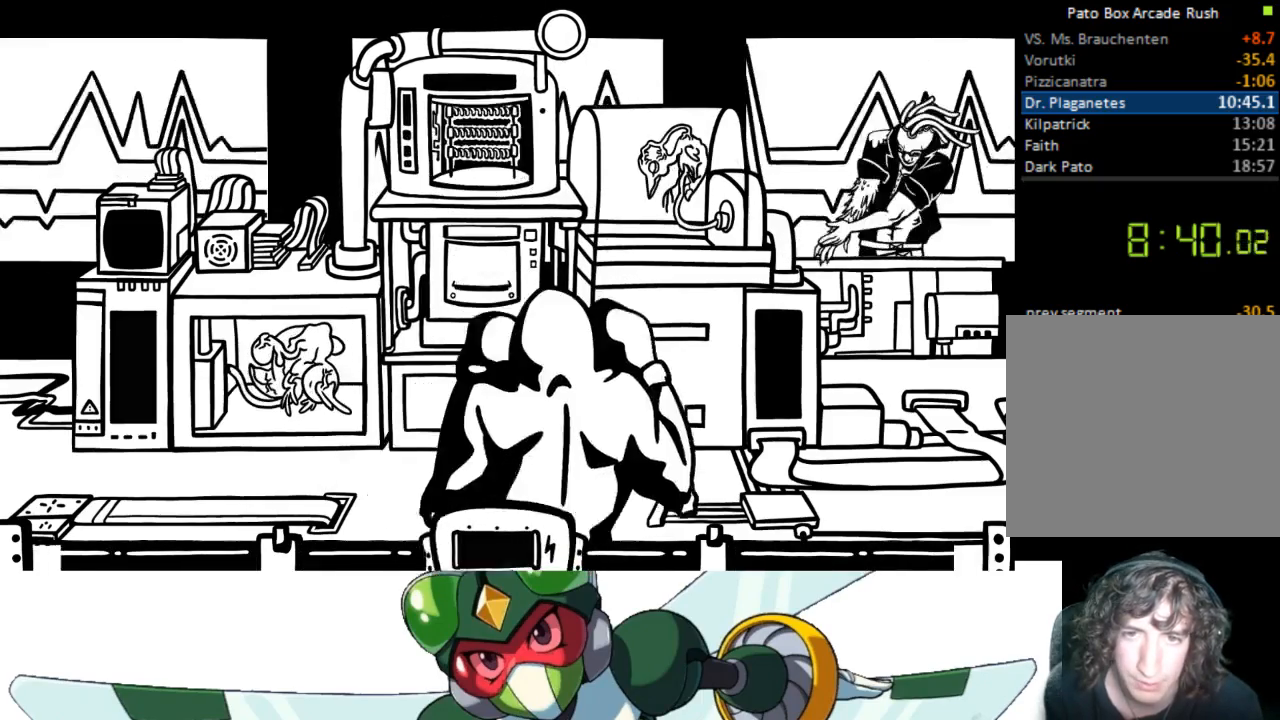
{"buttons": [], "events": [[133, "TRIANGLE", "up"], [167, "DPAD_UP", "up"]]}
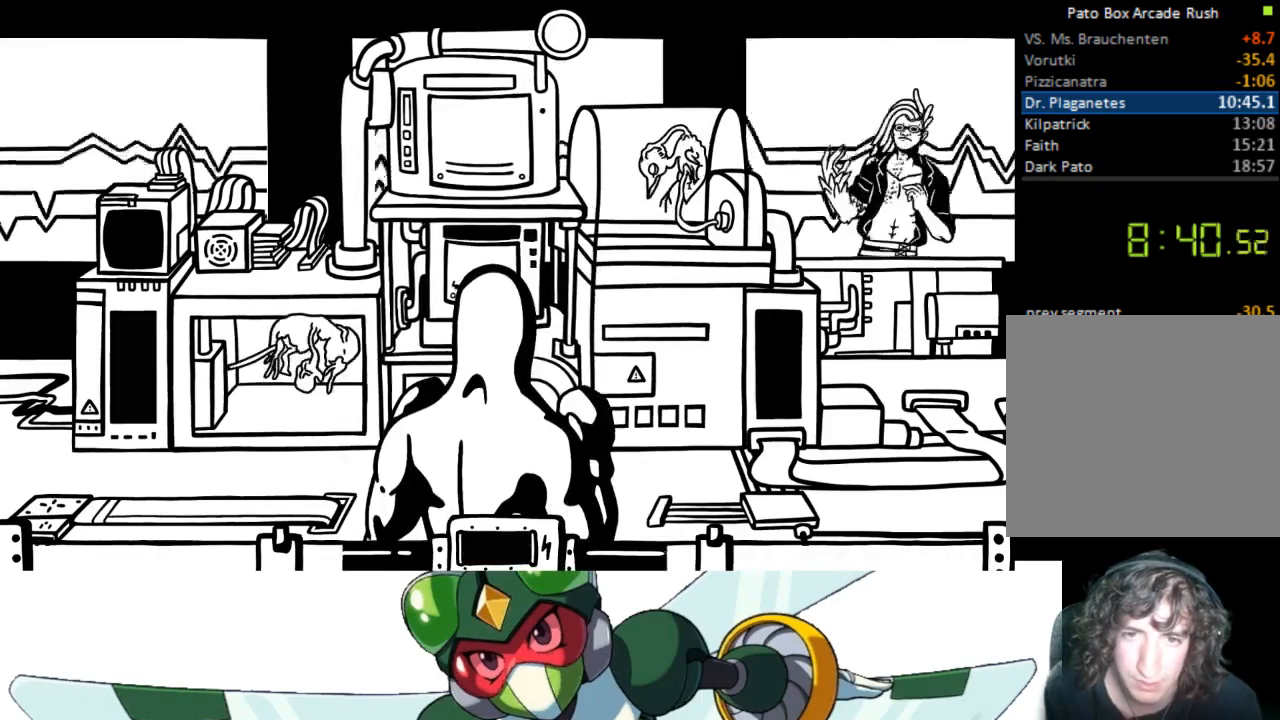
{"buttons": [], "events": [[133, "CROSS", "down"], [200, "SQUARE", "down"], [267, "CROSS", "up"], [333, "SQUARE", "up"]]}
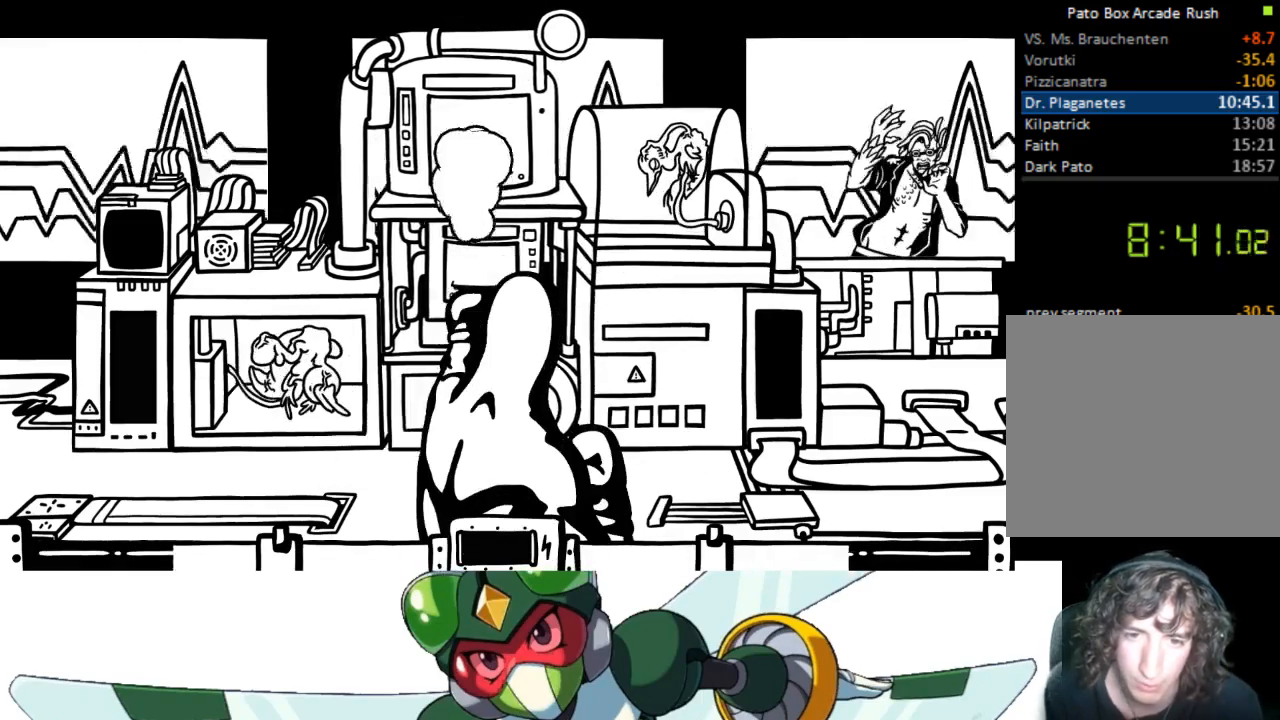
{"buttons": ["CIRCLE", "TRIANGLE"], "events": [[433, "CIRCLE", "down"], [467, "TRIANGLE", "down"]]}
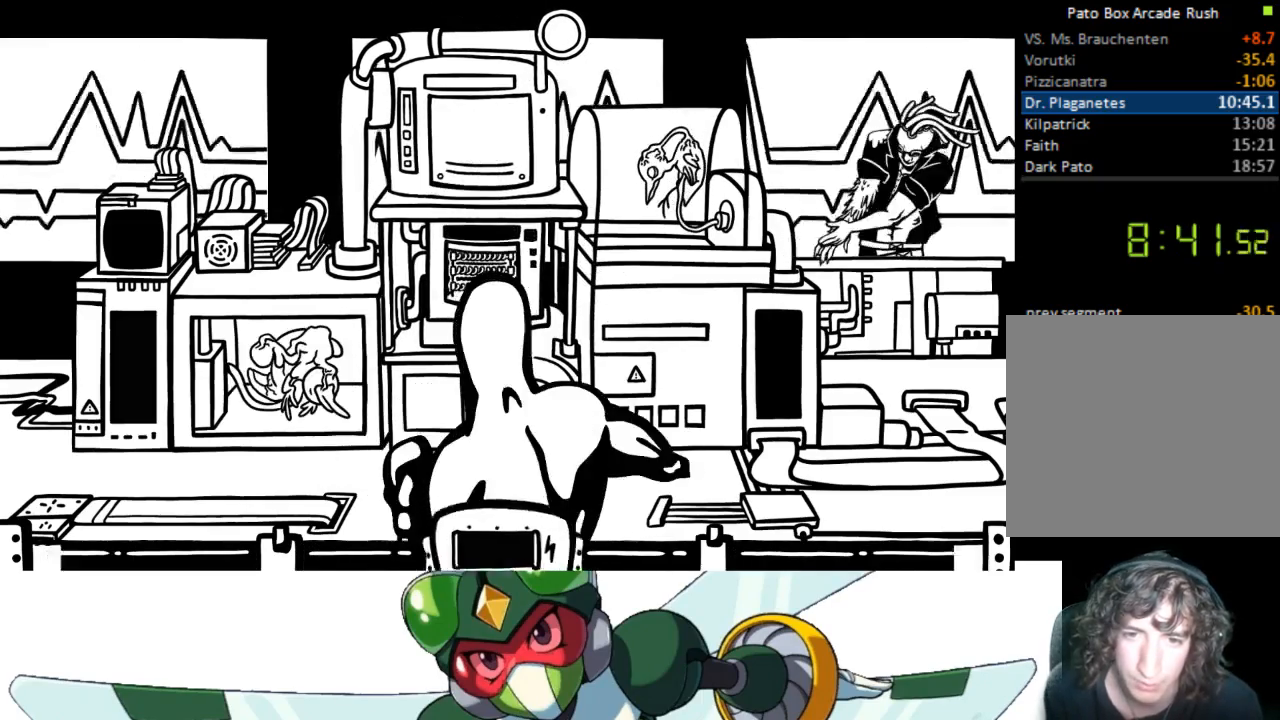
{"buttons": [], "events": [[33, "CIRCLE", "up"], [133, "TRIANGLE", "up"]]}
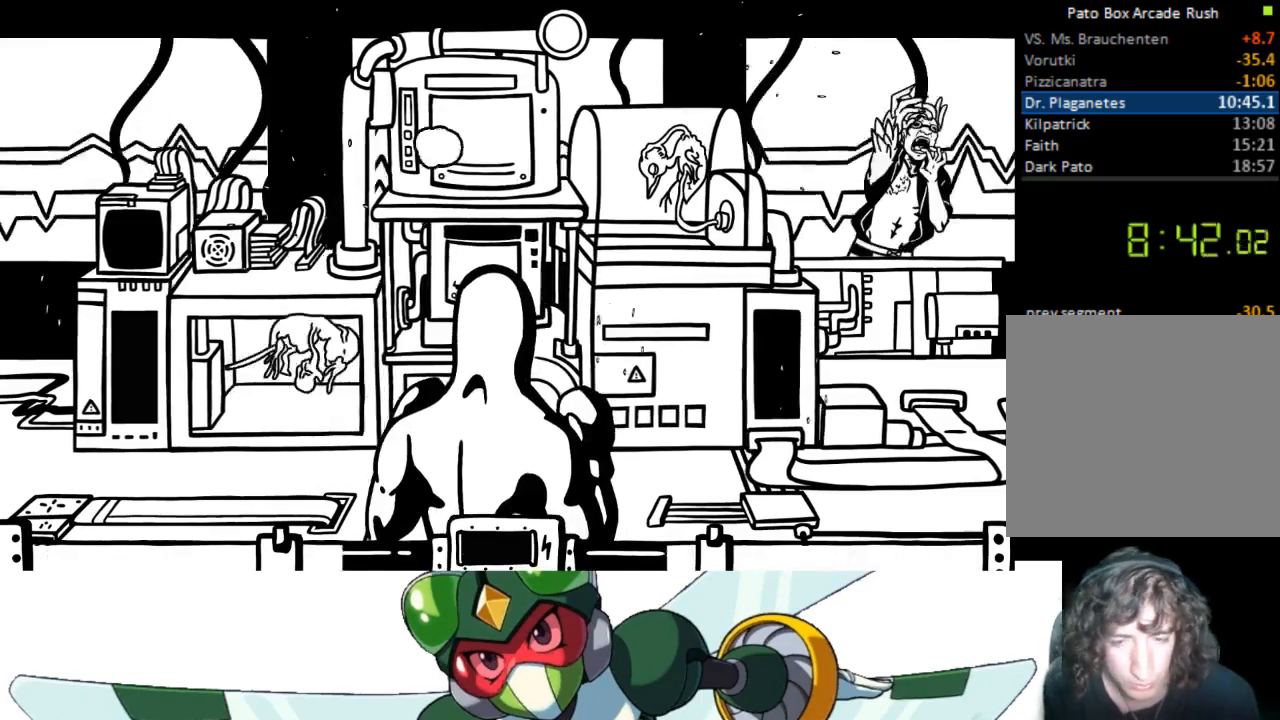
{"buttons": [], "events": [[133, "CROSS", "down"], [200, "SQUARE", "down"], [267, "CROSS", "up"], [367, "SQUARE", "up"]]}
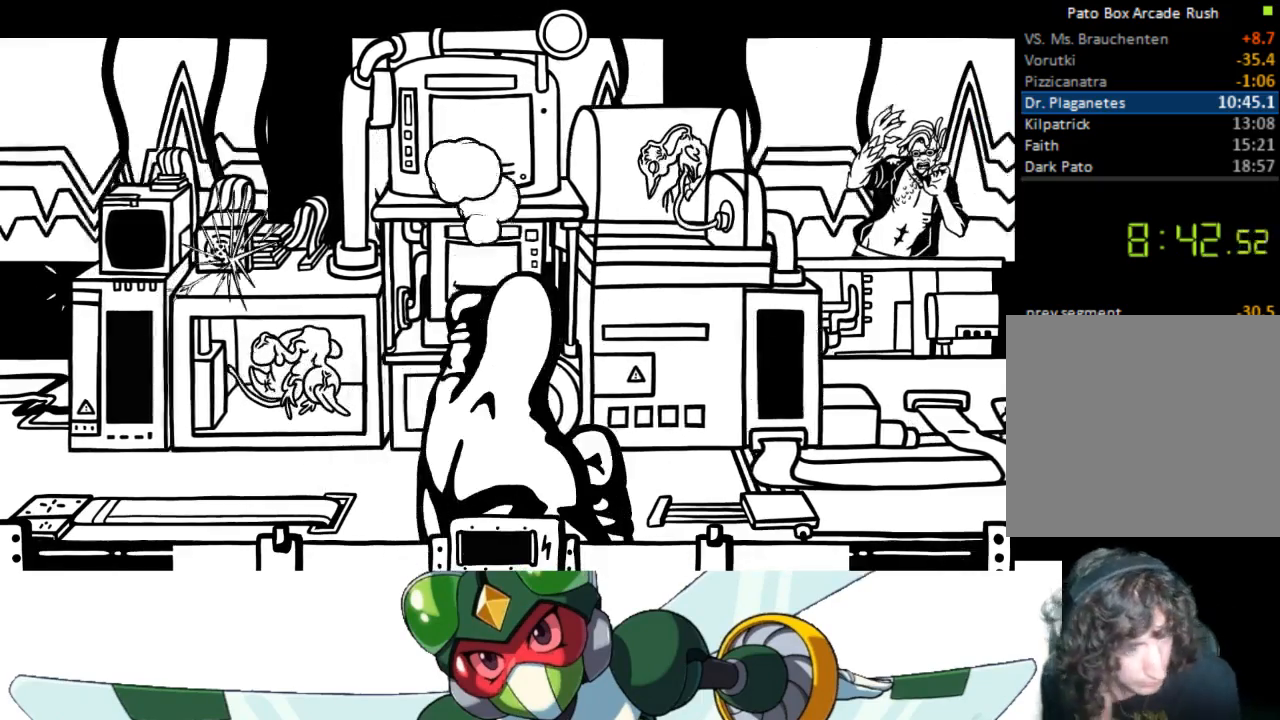
{"buttons": ["CIRCLE", "TRIANGLE"], "events": [[400, "CIRCLE", "down"], [433, "TRIANGLE", "down"]]}
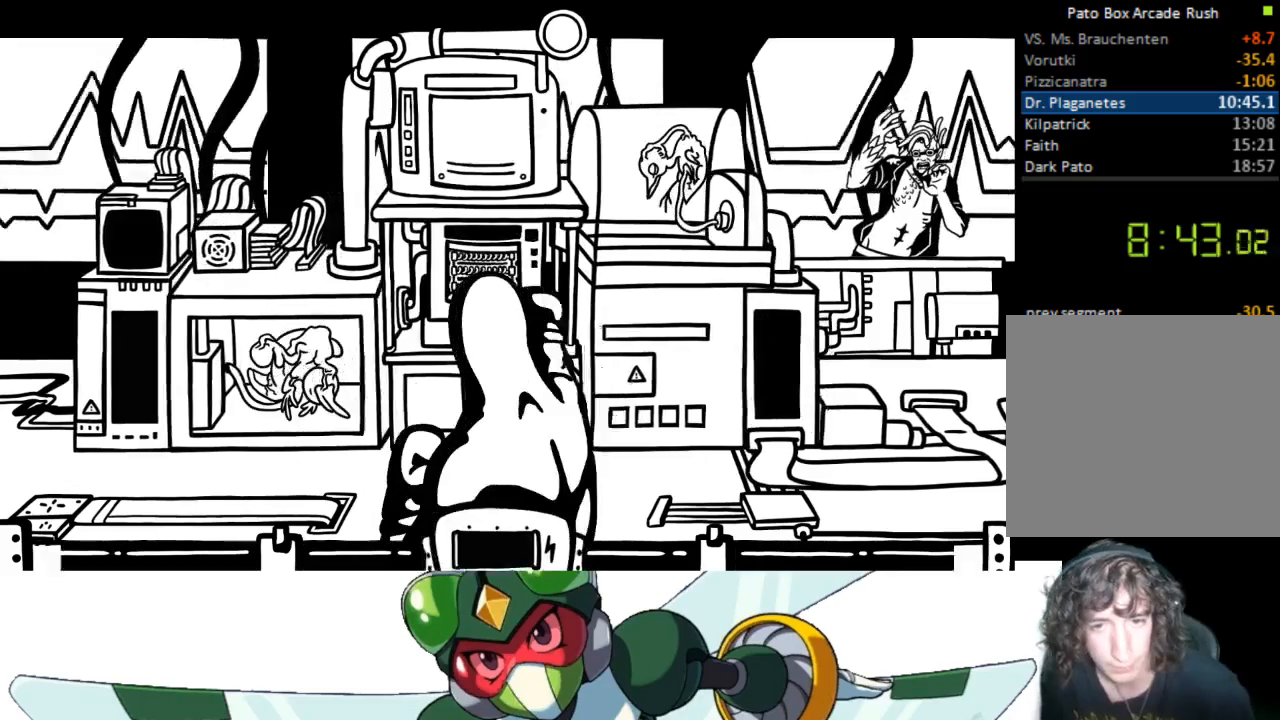
{"buttons": [], "events": [[33, "CIRCLE", "up"], [100, "TRIANGLE", "up"]]}
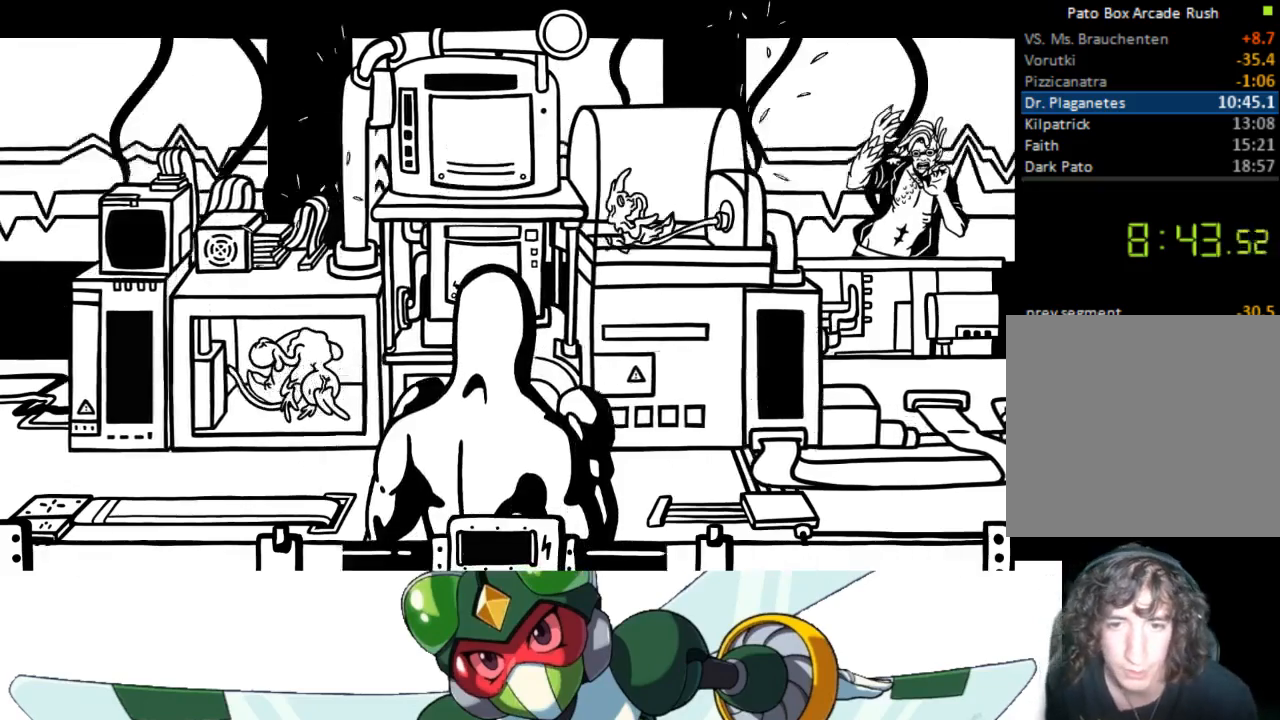
{"buttons": ["DPAD_UP"], "events": [[33, "DPAD_UP", "down"], [133, "CROSS", "down"], [167, "SQUARE", "down"], [267, "CROSS", "up"], [333, "SQUARE", "up"]]}
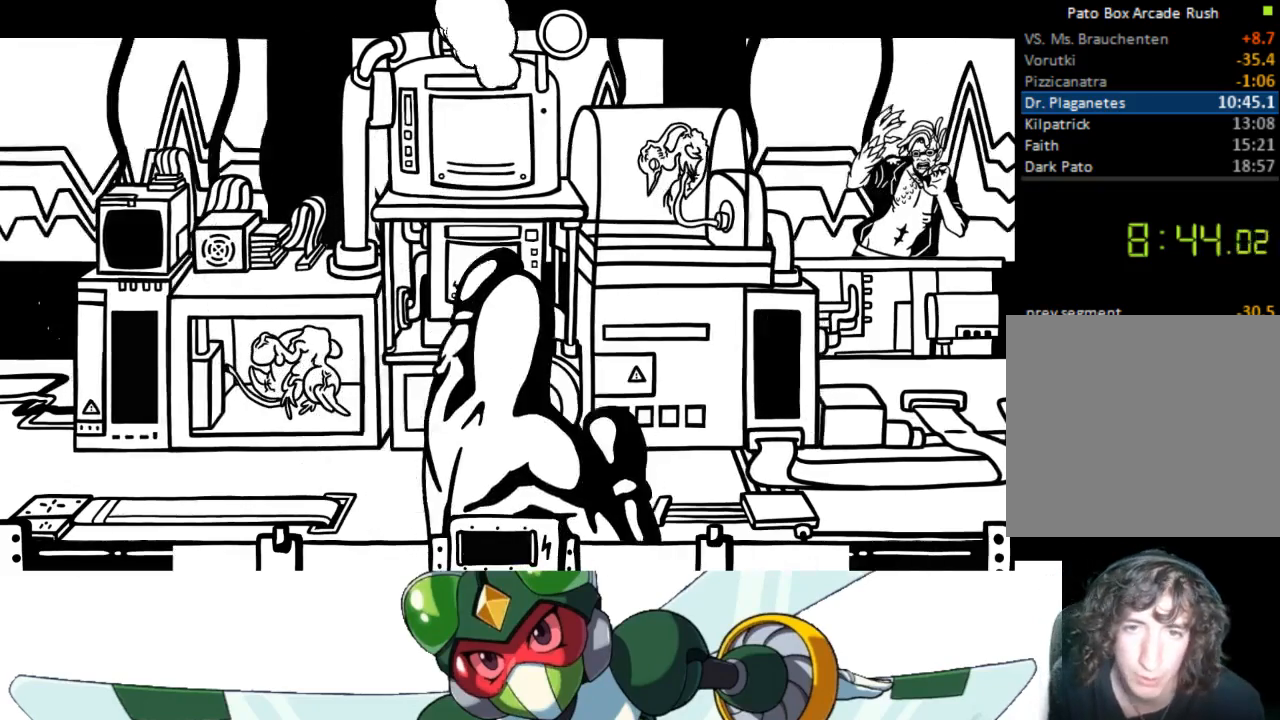
{"buttons": ["TRIANGLE", "DPAD_UP"], "events": [[367, "CIRCLE", "down"], [433, "TRIANGLE", "down"], [467, "CIRCLE", "up"]]}
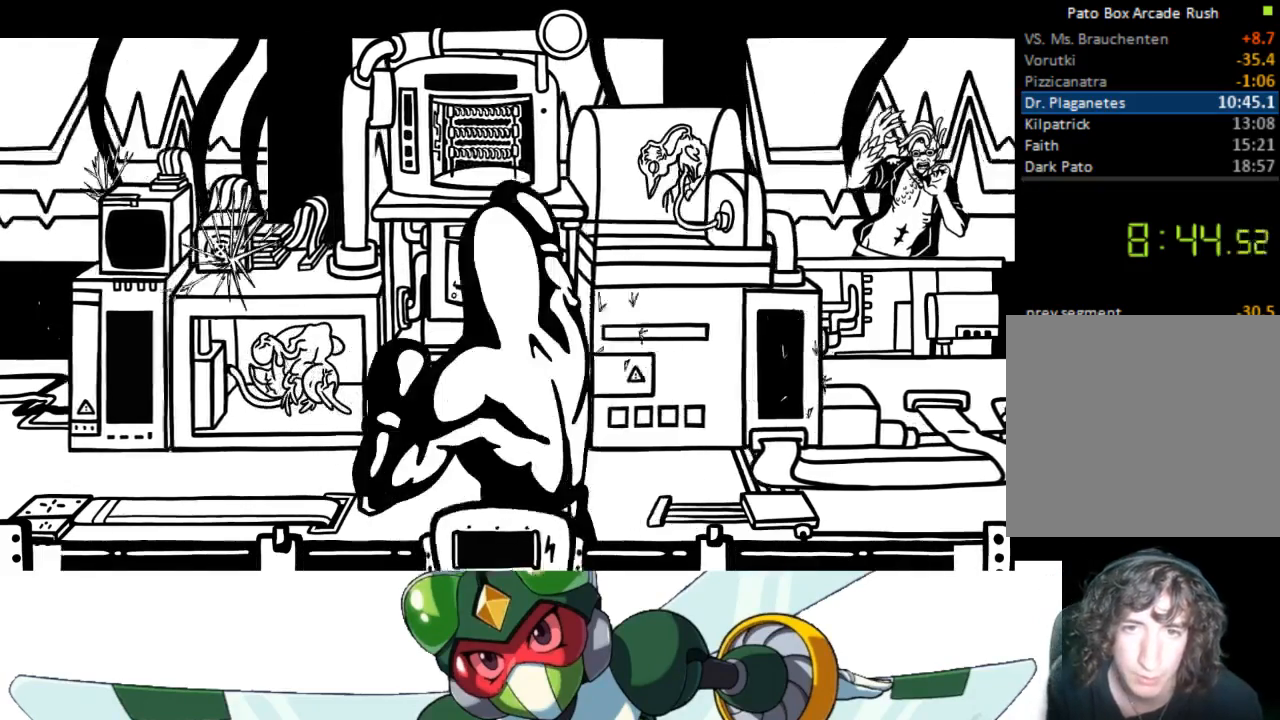
{"buttons": ["DPAD_UP"], "events": [[33, "TRIANGLE", "up"]]}
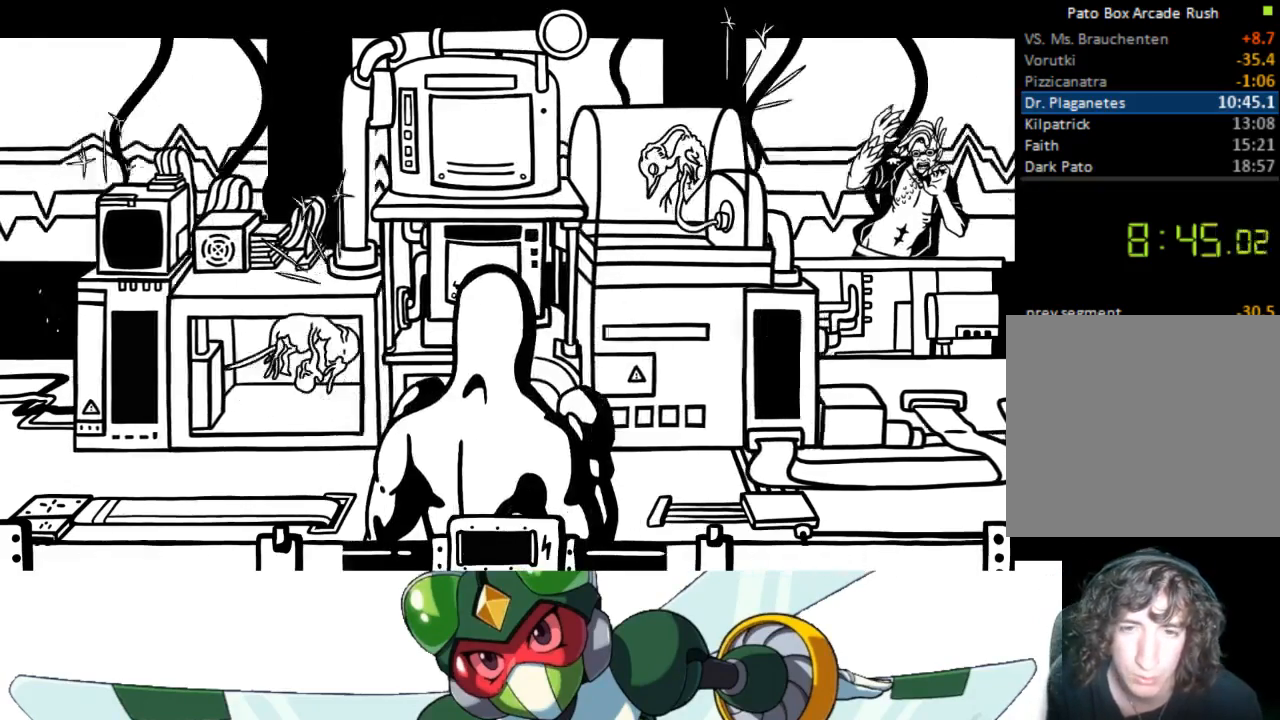
{"buttons": [], "events": [[100, "CROSS", "down"], [167, "SQUARE", "down"], [233, "CROSS", "up"], [333, "DPAD_UP", "up"], [333, "SQUARE", "up"]]}
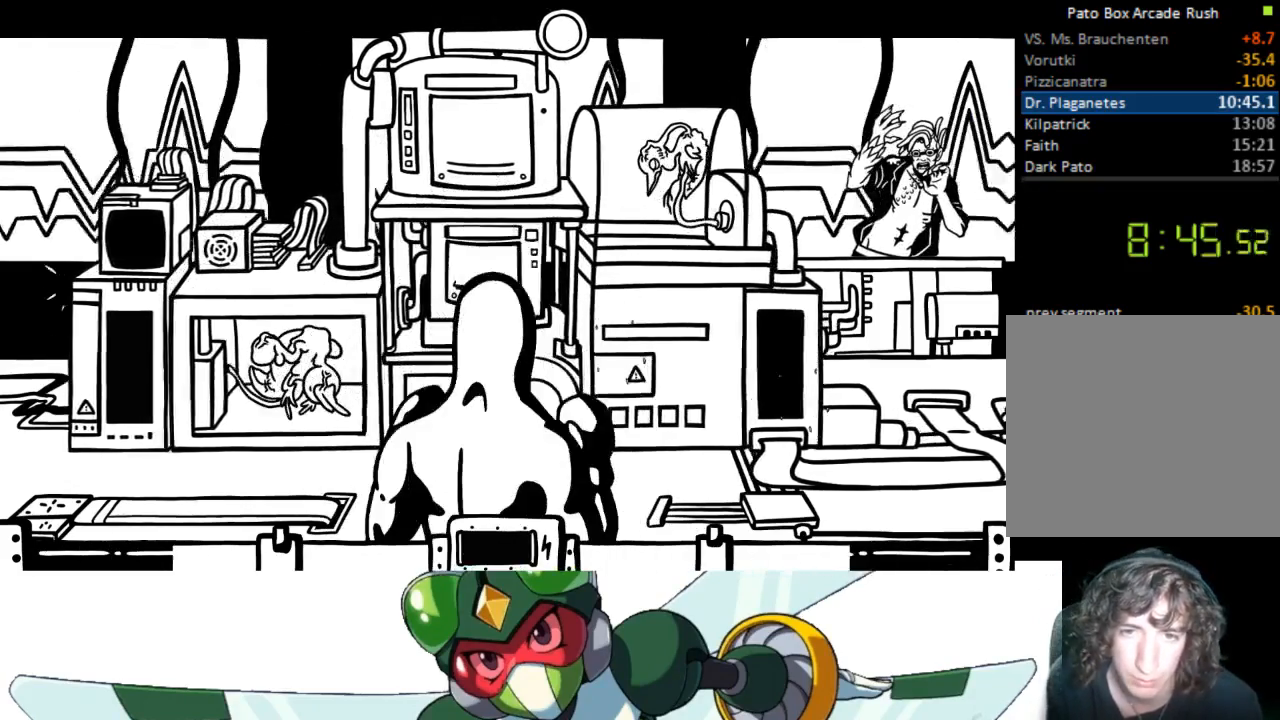
{"buttons": ["TRIANGLE"], "events": [[367, "CIRCLE", "down"], [400, "TRIANGLE", "down"], [467, "CIRCLE", "up"]]}
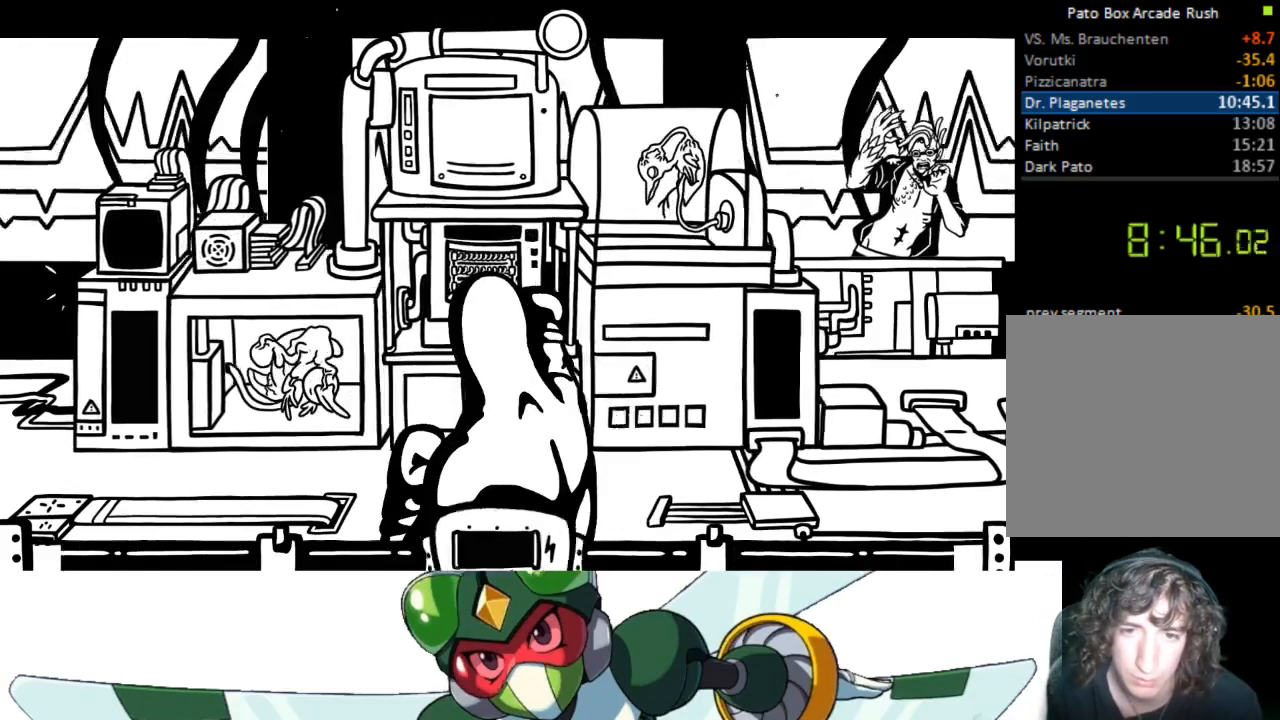
{"buttons": ["DPAD_UP"], "events": [[67, "TRIANGLE", "up"], [467, "DPAD_UP", "down"]]}
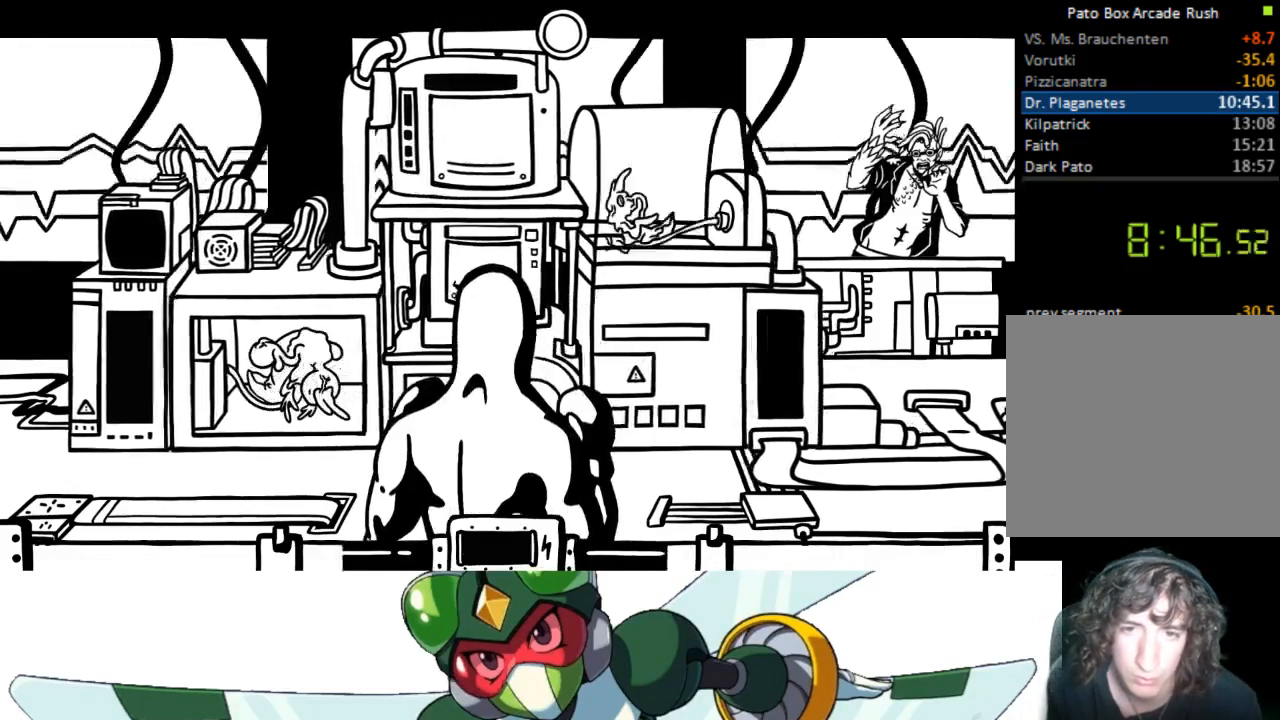
{"buttons": ["DPAD_UP"], "events": [[33, "CROSS", "down"], [100, "SQUARE", "down"], [167, "CROSS", "up"], [267, "SQUARE", "up"]]}
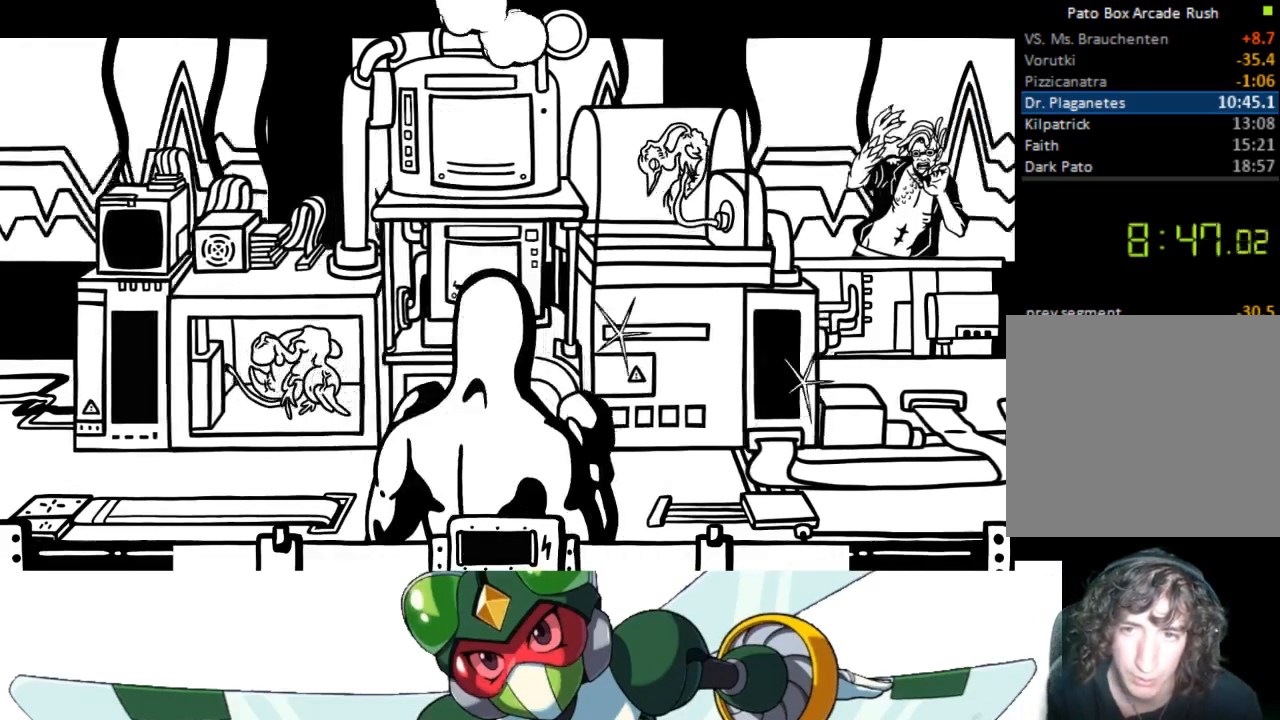
{"buttons": ["DPAD_UP"], "events": [[300, "CIRCLE", "down"], [367, "TRIANGLE", "down"], [400, "CIRCLE", "up"], [500, "TRIANGLE", "up"]]}
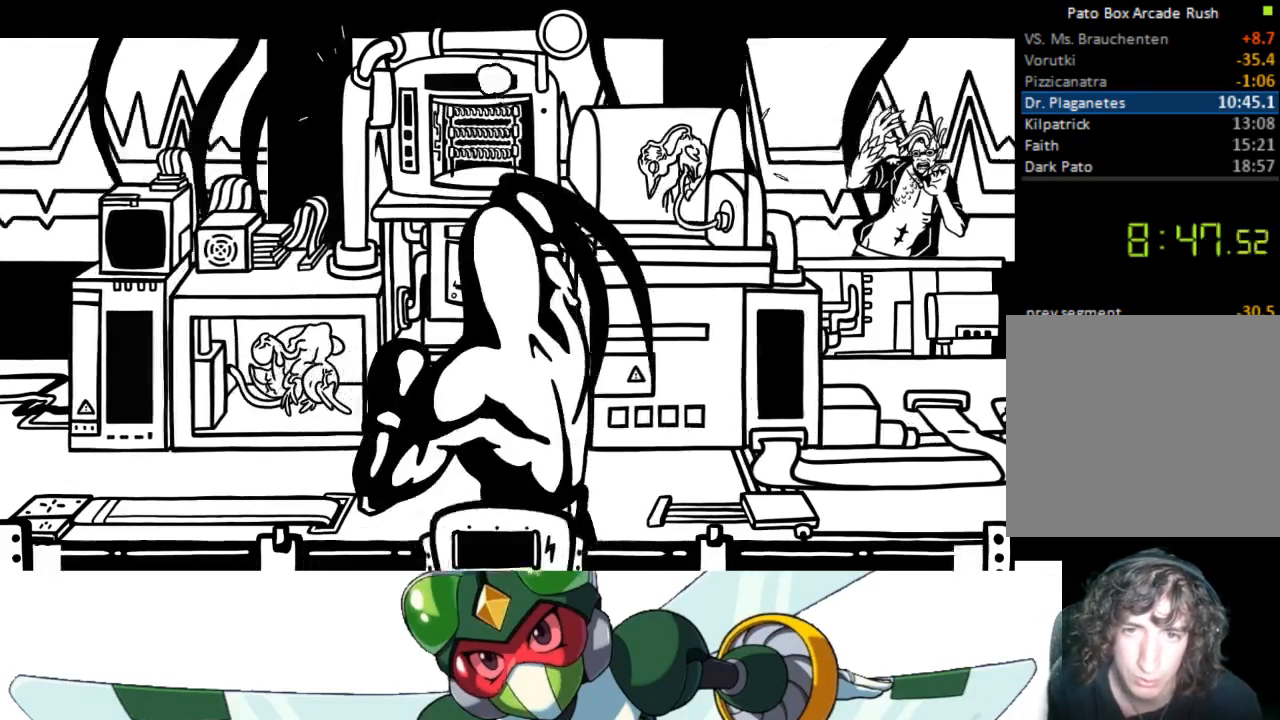
{"buttons": [], "events": [[33, "DPAD_UP", "up"]]}
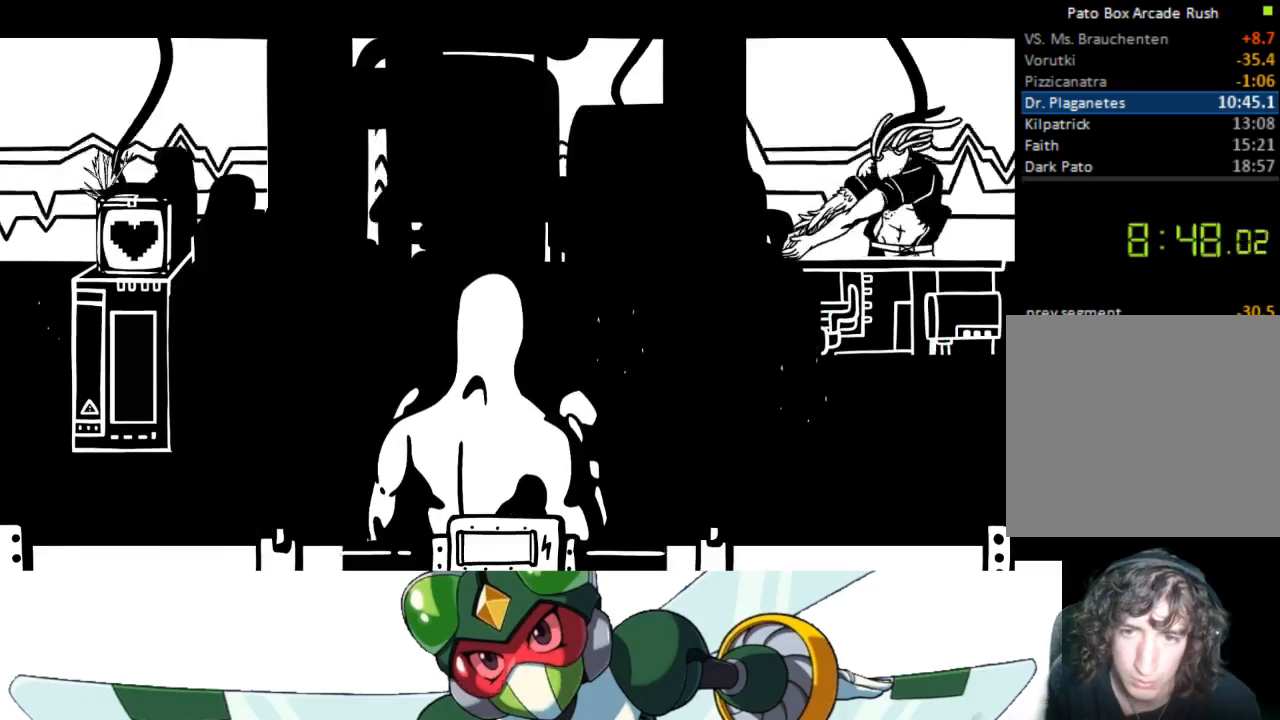
{"buttons": [], "events": []}
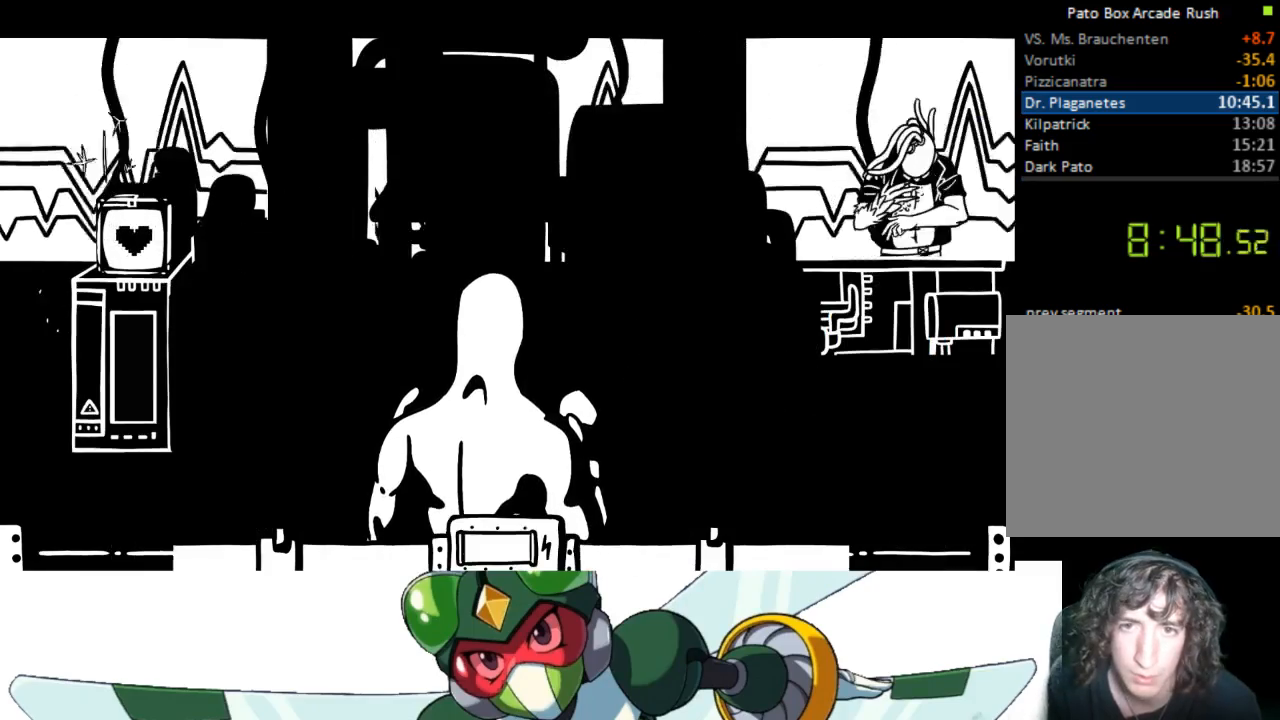
{"buttons": [], "events": []}
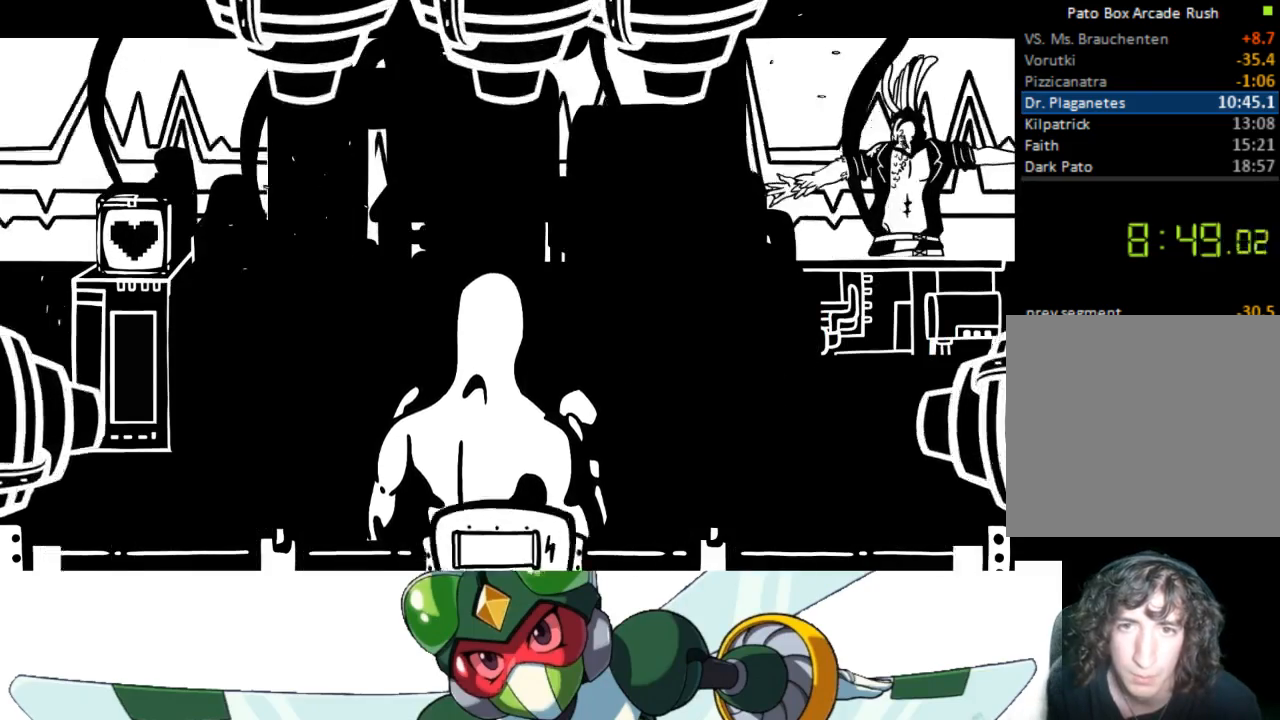
{"buttons": [], "events": [[133, "DPAD_DOWN", "down"], [433, "DPAD_DOWN", "up"]]}
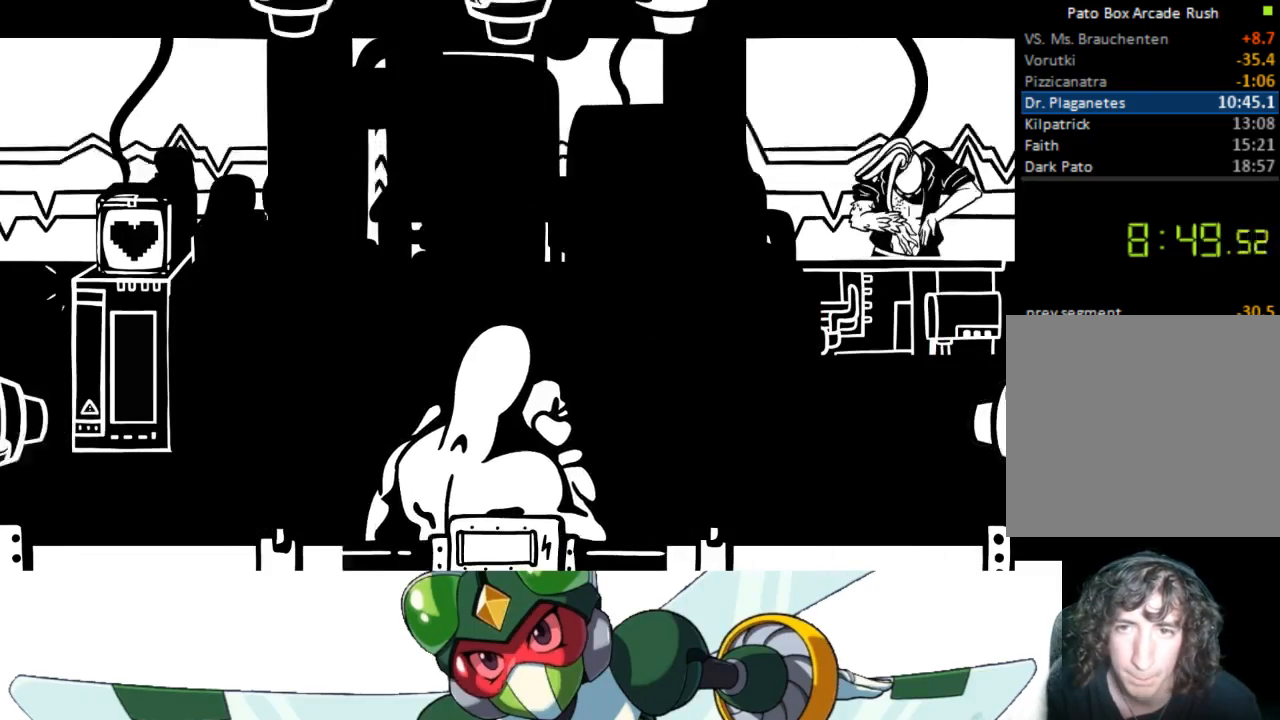
{"buttons": [], "events": [[267, "DPAD_RIGHT", "down"], [500, "DPAD_RIGHT", "up"]]}
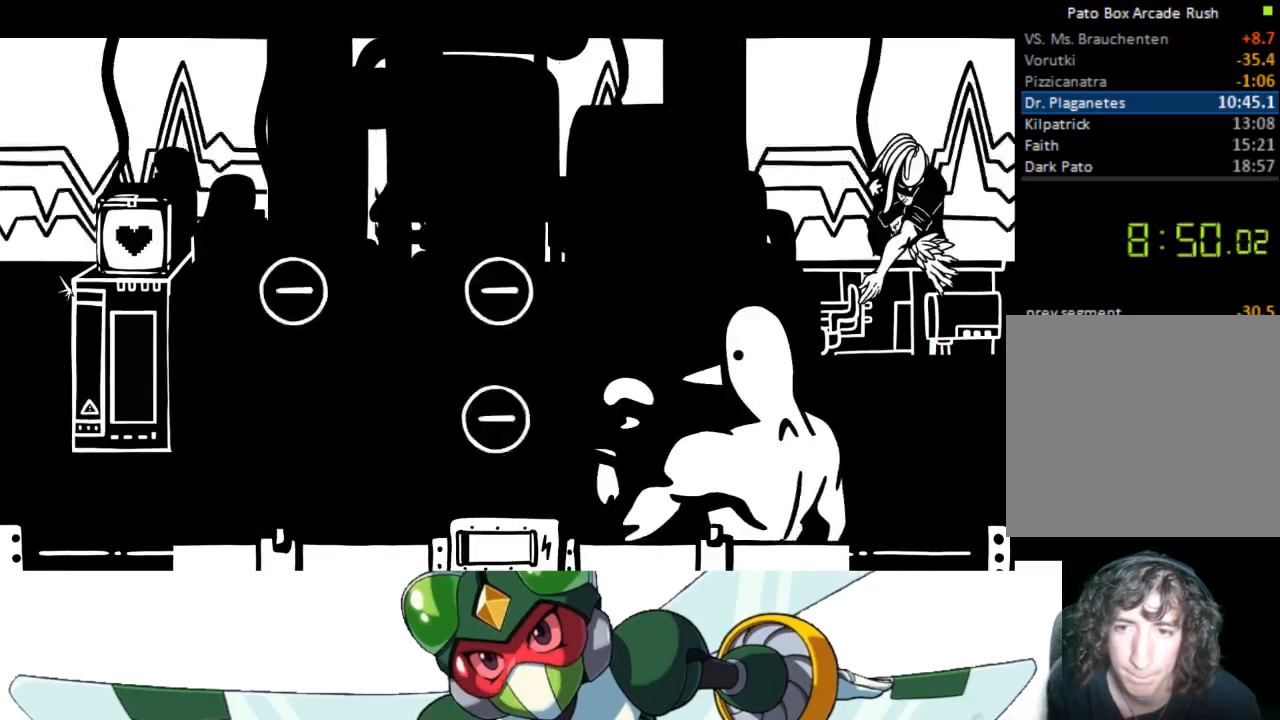
{"buttons": ["DPAD_LEFT"], "events": [[500, "DPAD_LEFT", "down"]]}
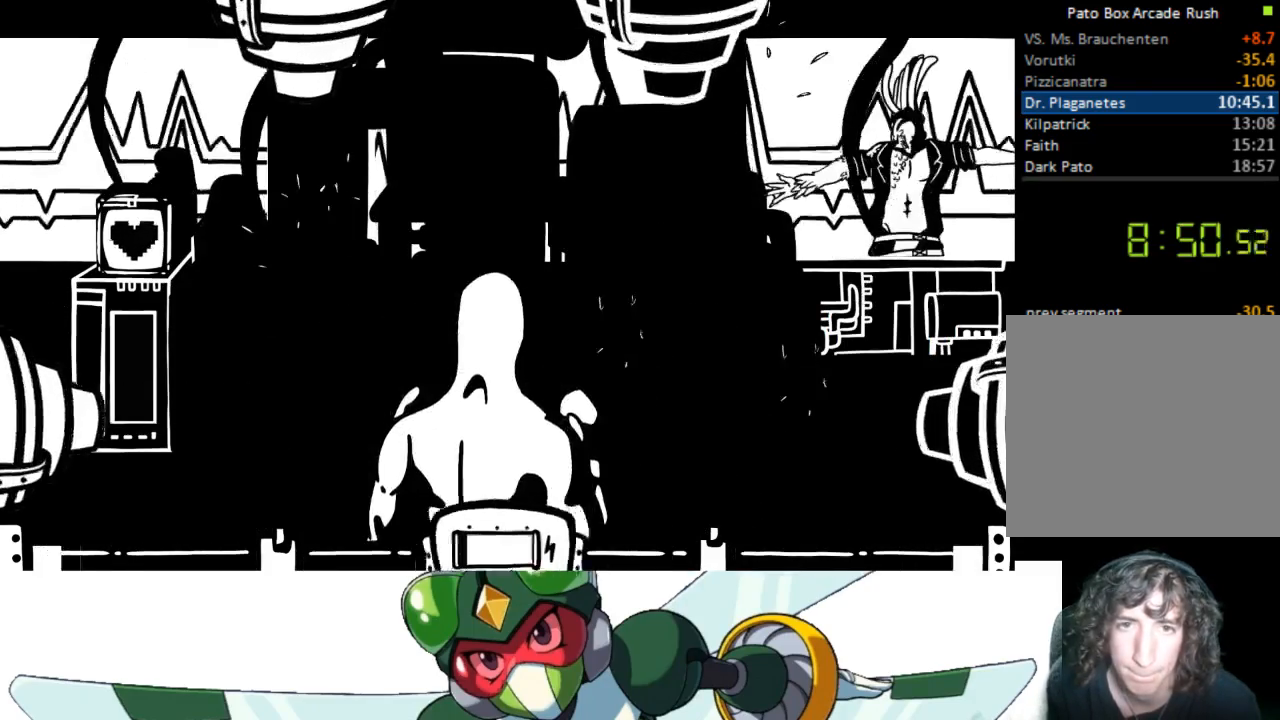
{"buttons": [], "events": [[300, "DPAD_LEFT", "up"]]}
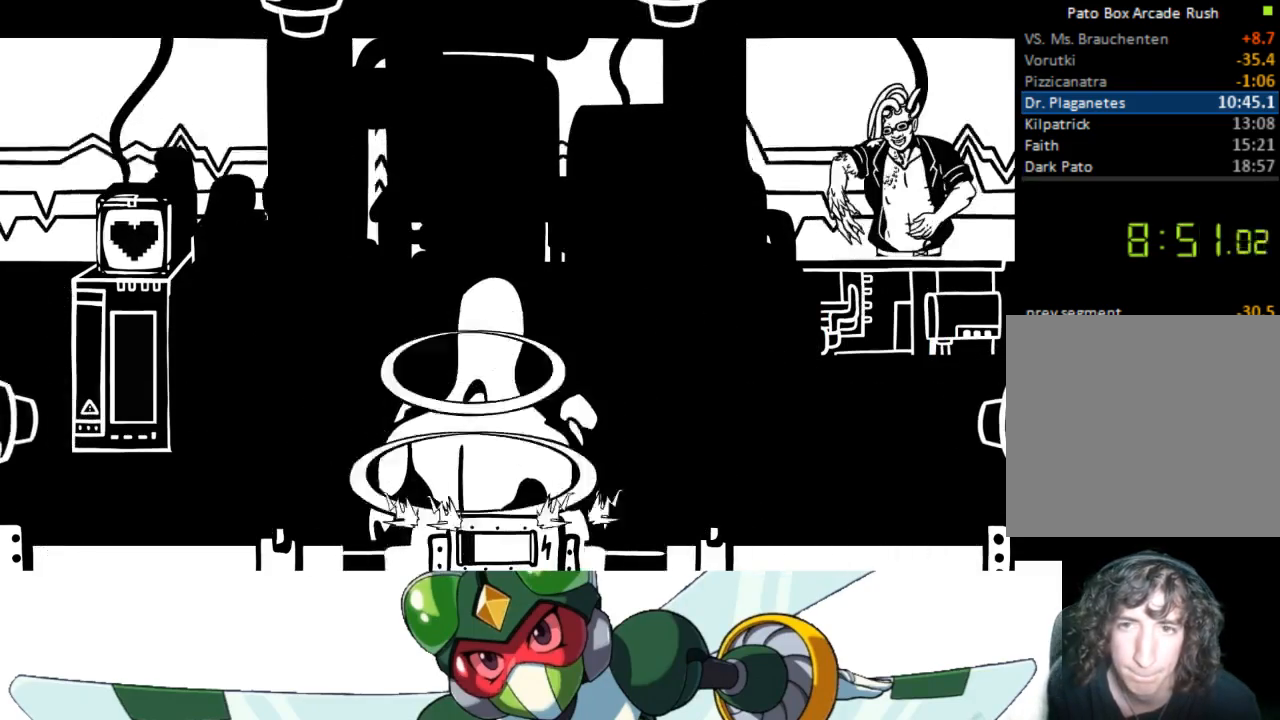
{"buttons": ["DPAD_DOWN"], "events": [[300, "DPAD_DOWN", "down"]]}
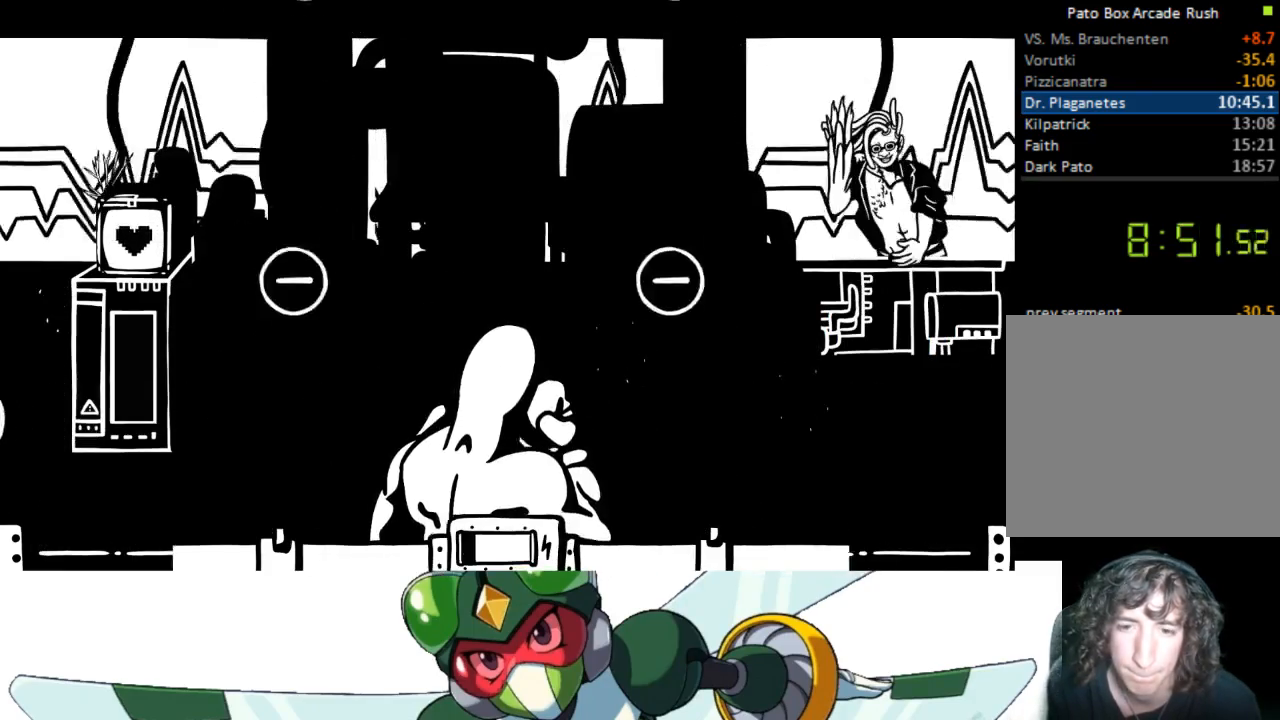
{"buttons": ["DPAD_RIGHT"], "events": [[133, "DPAD_DOWN", "up"], [500, "DPAD_RIGHT", "down"]]}
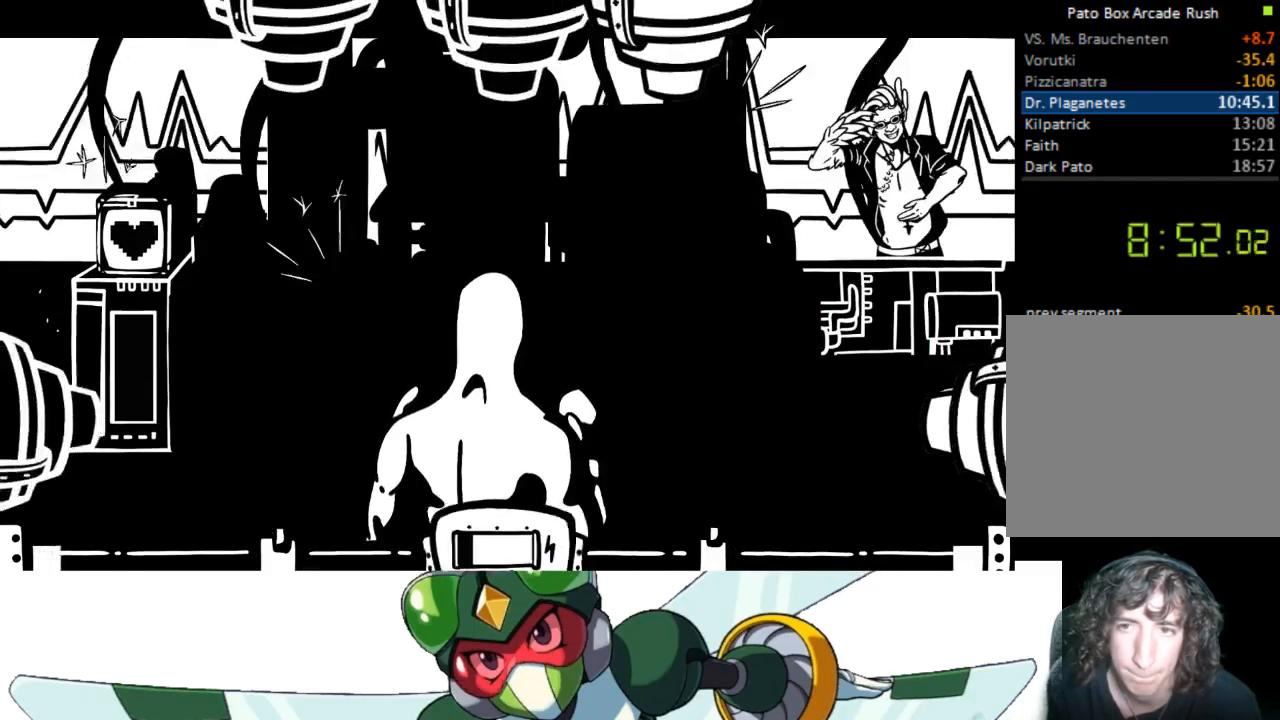
{"buttons": [], "events": [[300, "DPAD_RIGHT", "up"]]}